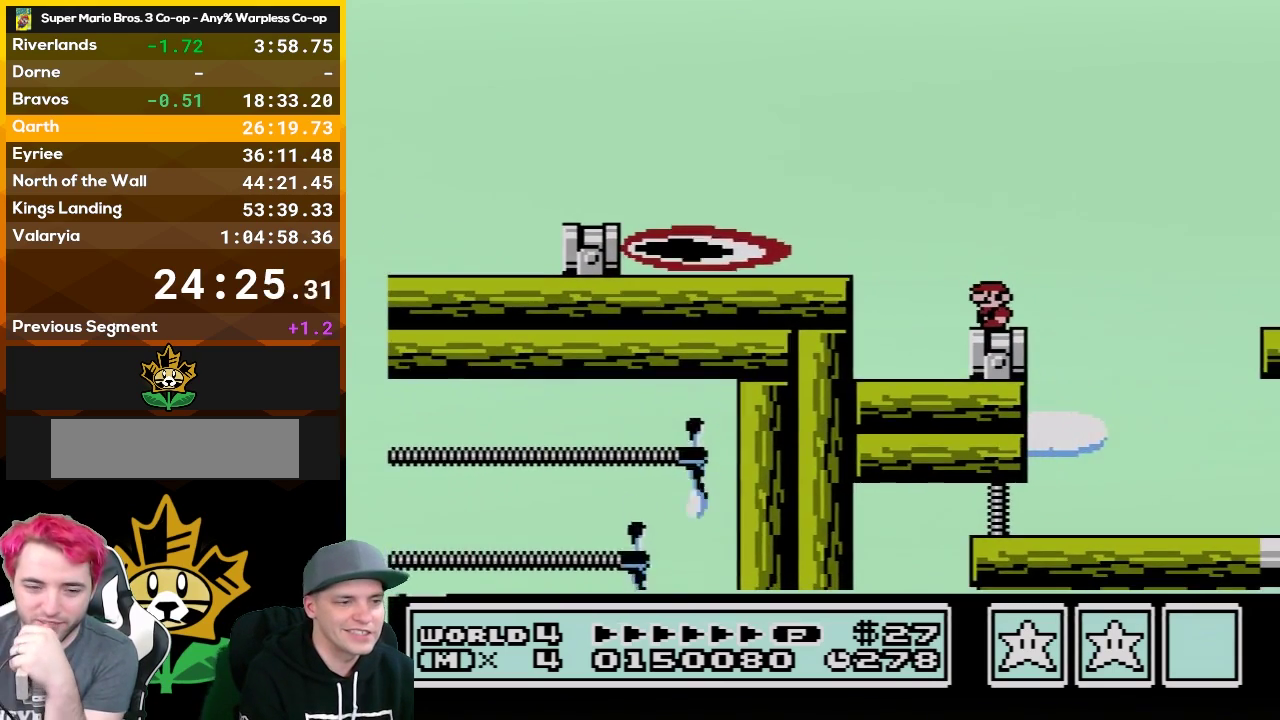
Gameplay with a controller (Nintendo layout); each line is a JSON object with the inputs held at the frame after it. "events" lists button and stick changes between this image and that frame as [ms after this image, input, new state], when the widget could be followed in between. Not read: L3 R3.
{"buttons": ["B", "DPAD_RIGHT"], "events": [[217, "A", "down"], [250, "DPAD_RIGHT", "down"], [333, "A", "up"]]}
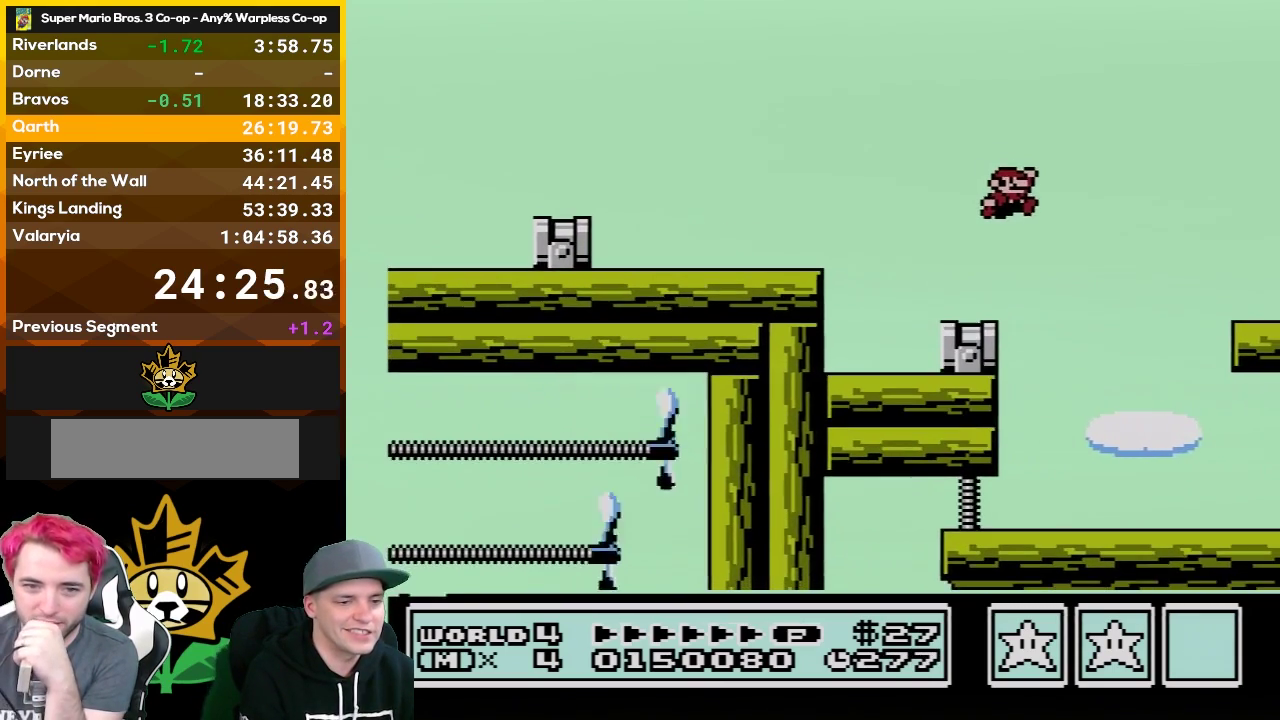
{"buttons": ["DPAD_RIGHT"], "events": [[217, "B", "up"]]}
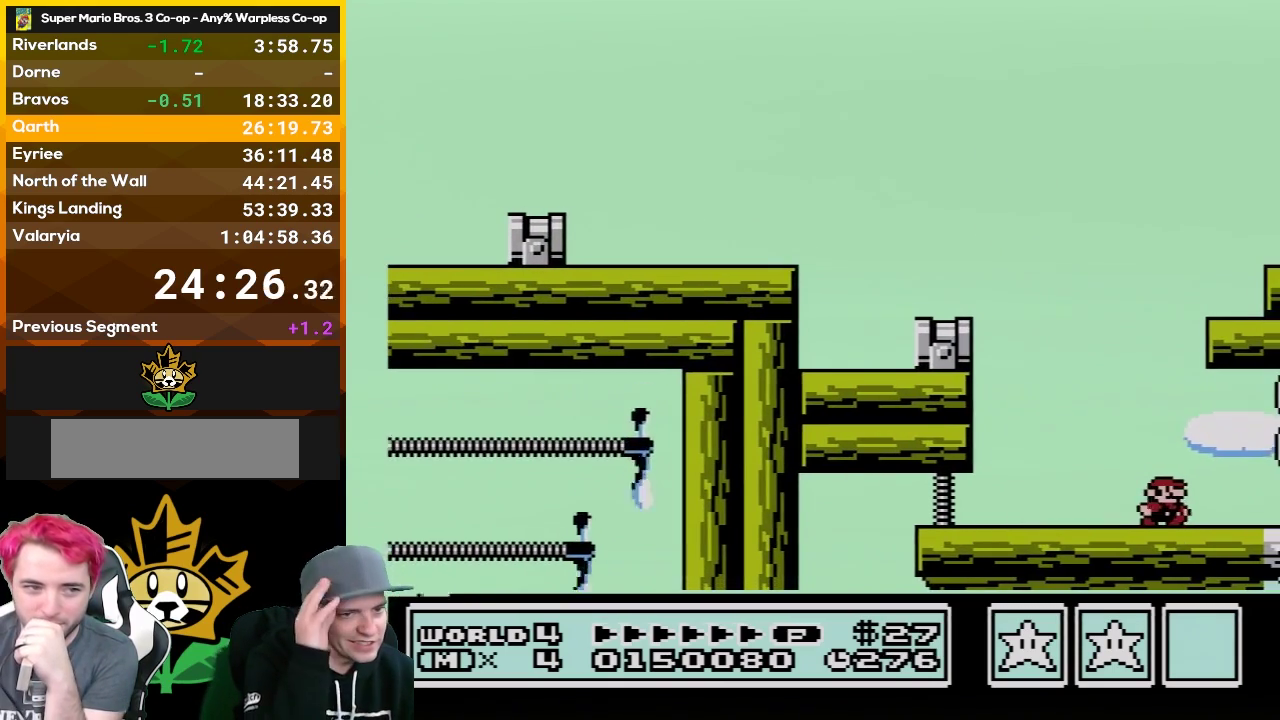
{"buttons": ["DPAD_RIGHT"], "events": []}
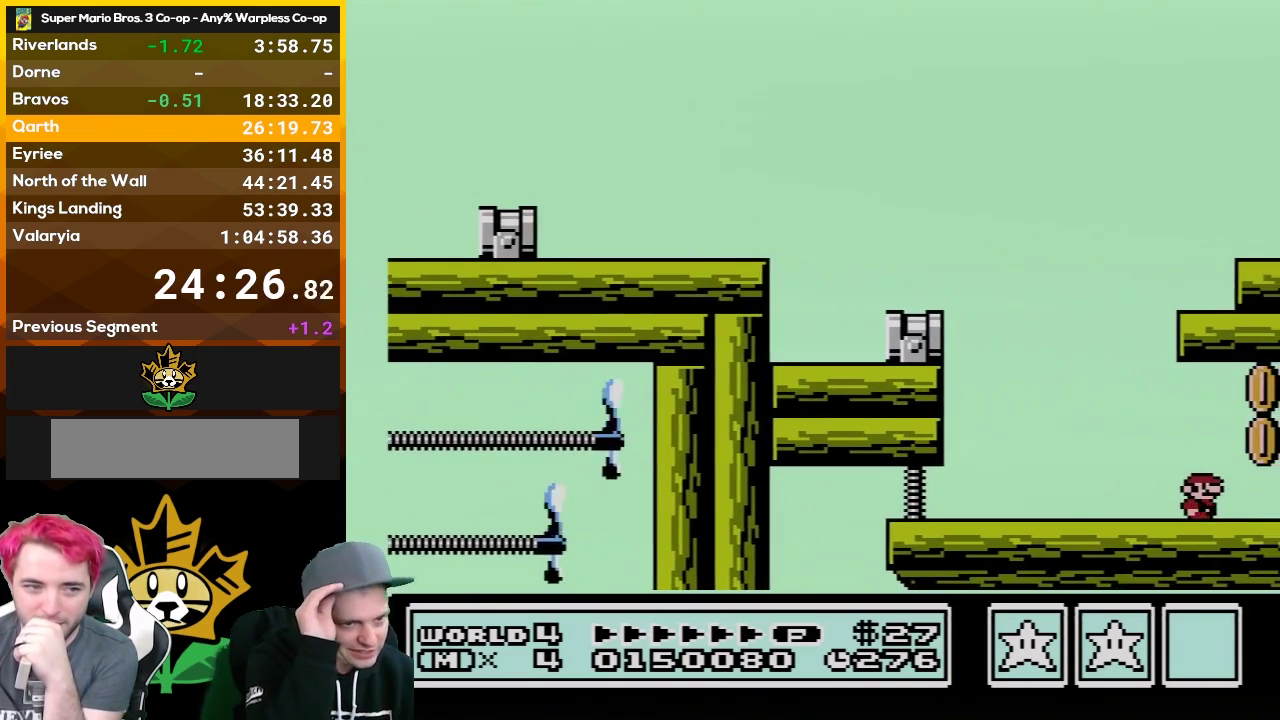
{"buttons": ["DPAD_RIGHT"], "events": []}
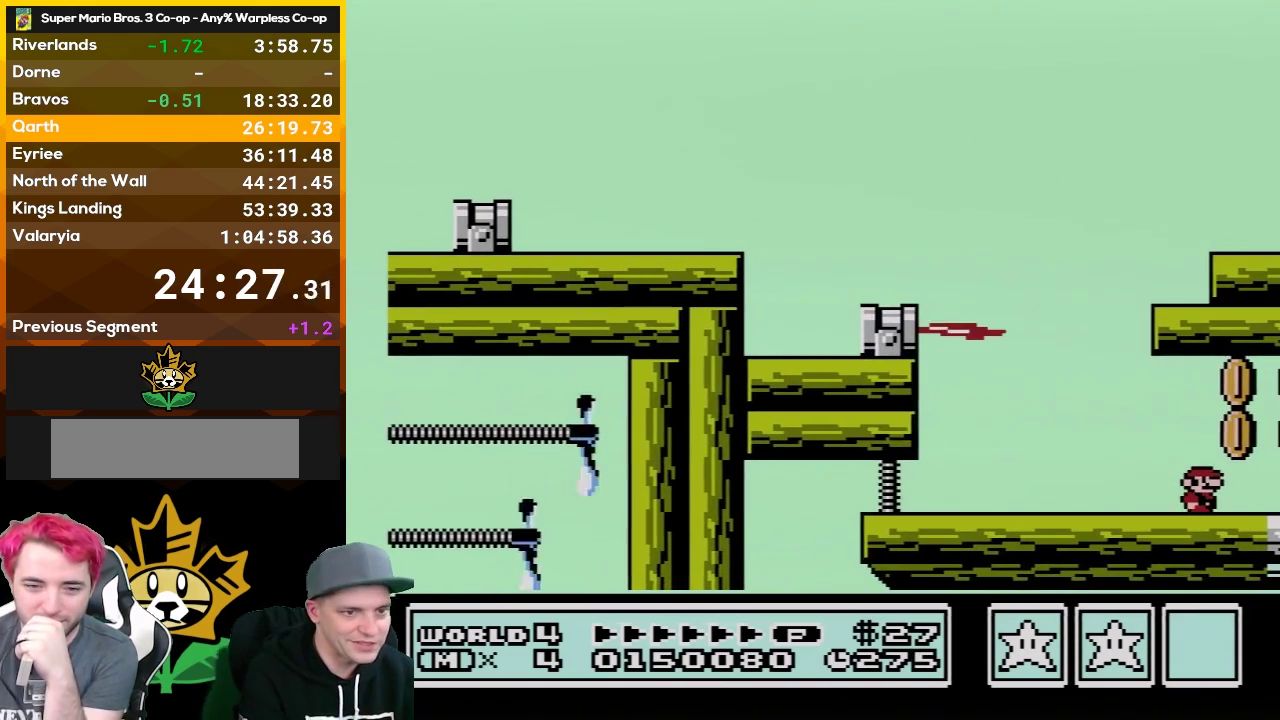
{"buttons": ["B", "DPAD_RIGHT"], "events": [[150, "B", "down"], [250, "A", "down"], [400, "A", "up"]]}
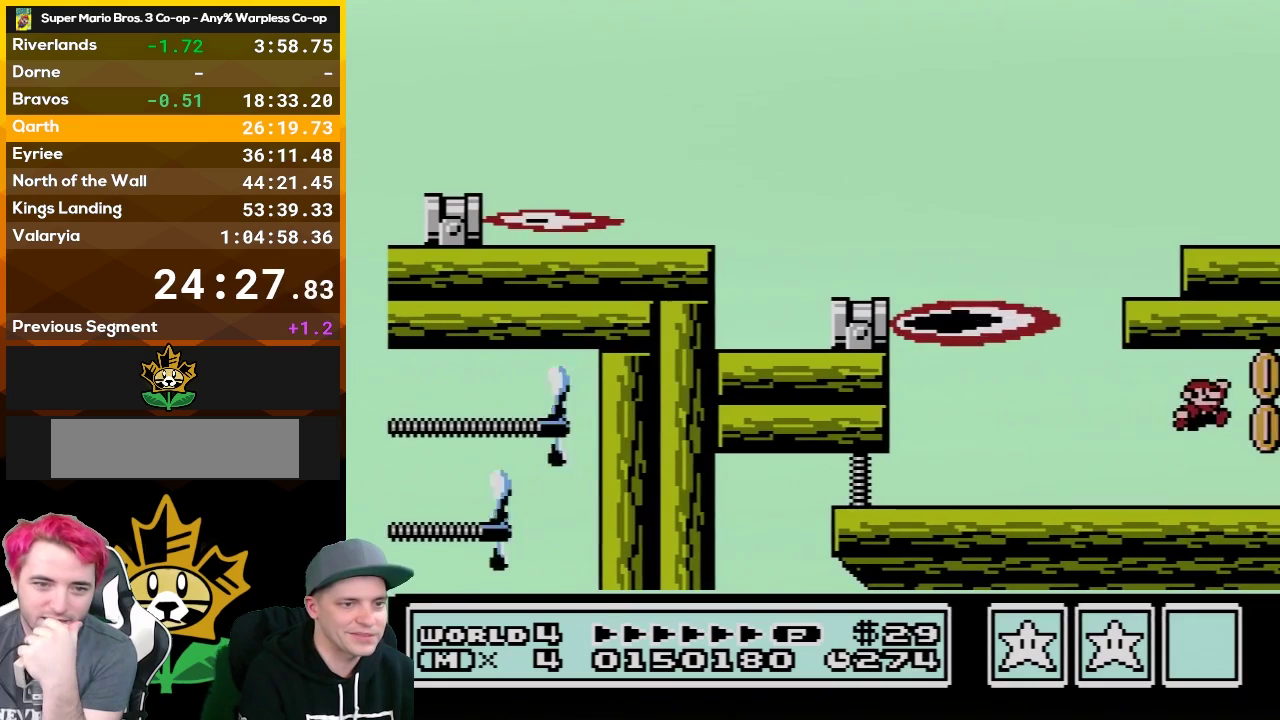
{"buttons": ["B", "DPAD_RIGHT"], "events": []}
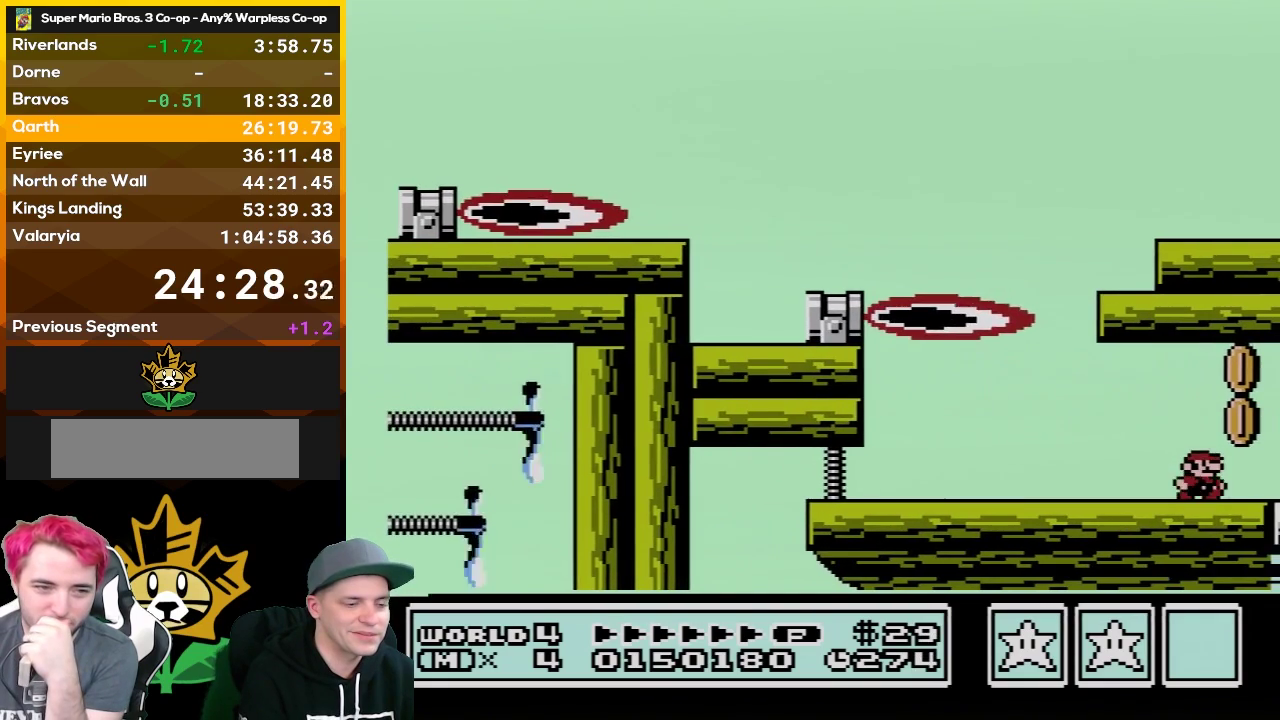
{"buttons": ["B", "DPAD_RIGHT"], "events": [[67, "A", "down"], [250, "A", "up"]]}
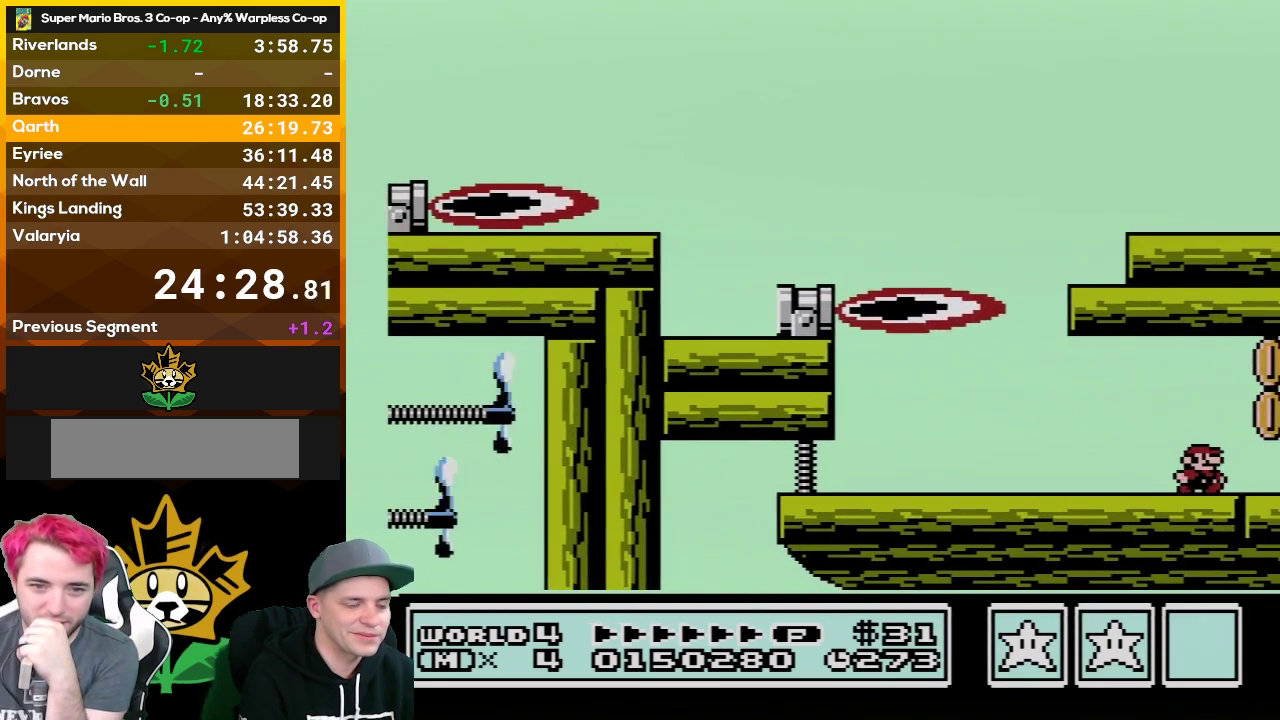
{"buttons": ["A", "B", "DPAD_RIGHT"], "events": [[500, "A", "down"]]}
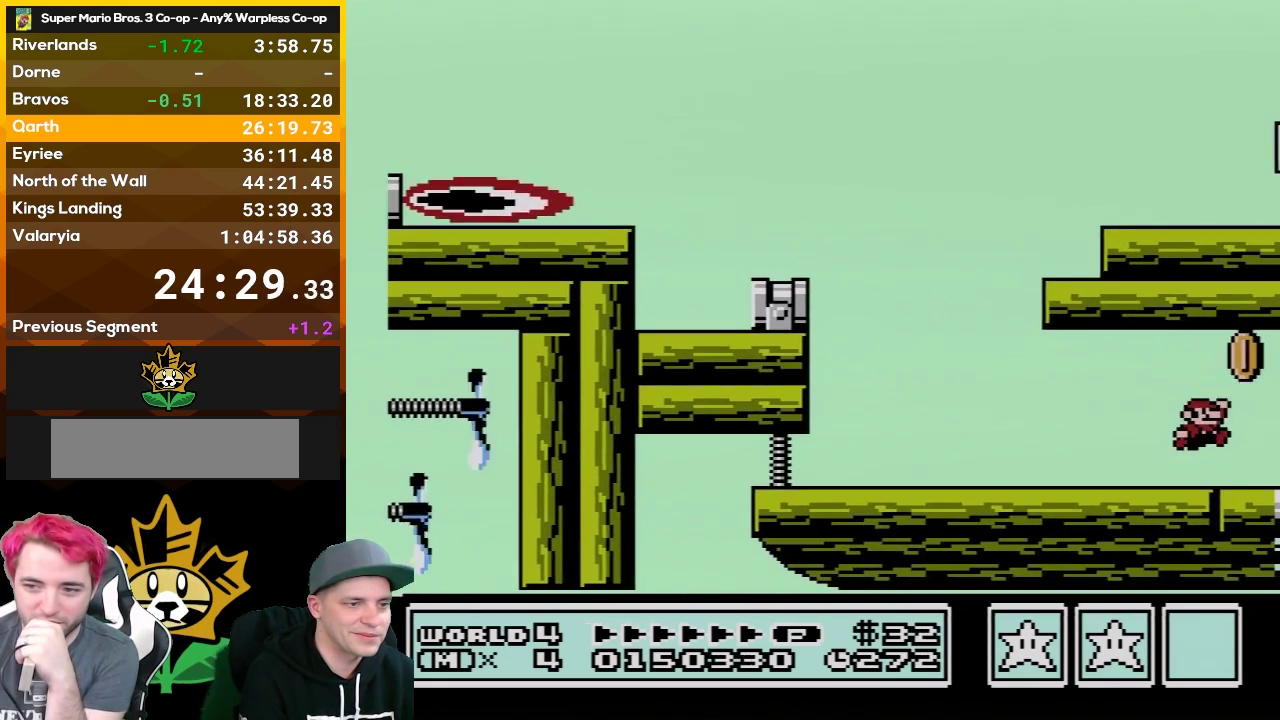
{"buttons": ["B", "DPAD_RIGHT"], "events": [[183, "A", "up"]]}
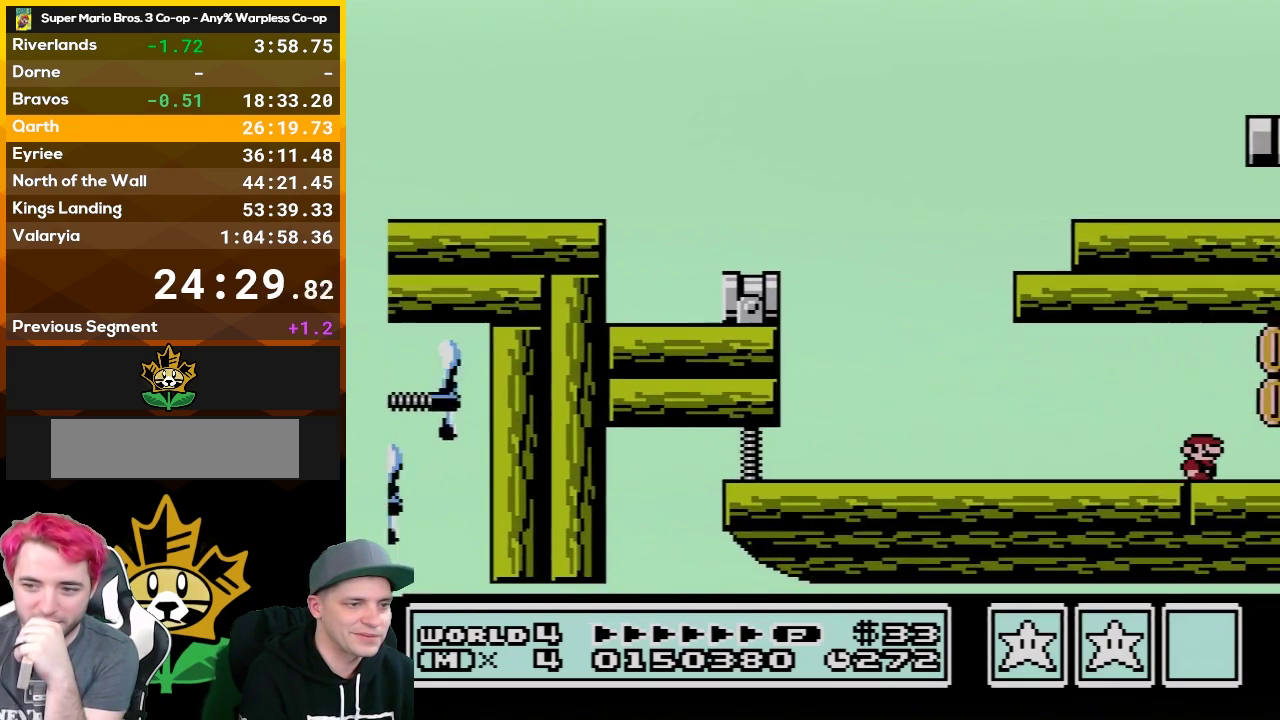
{"buttons": ["B", "DPAD_RIGHT"], "events": []}
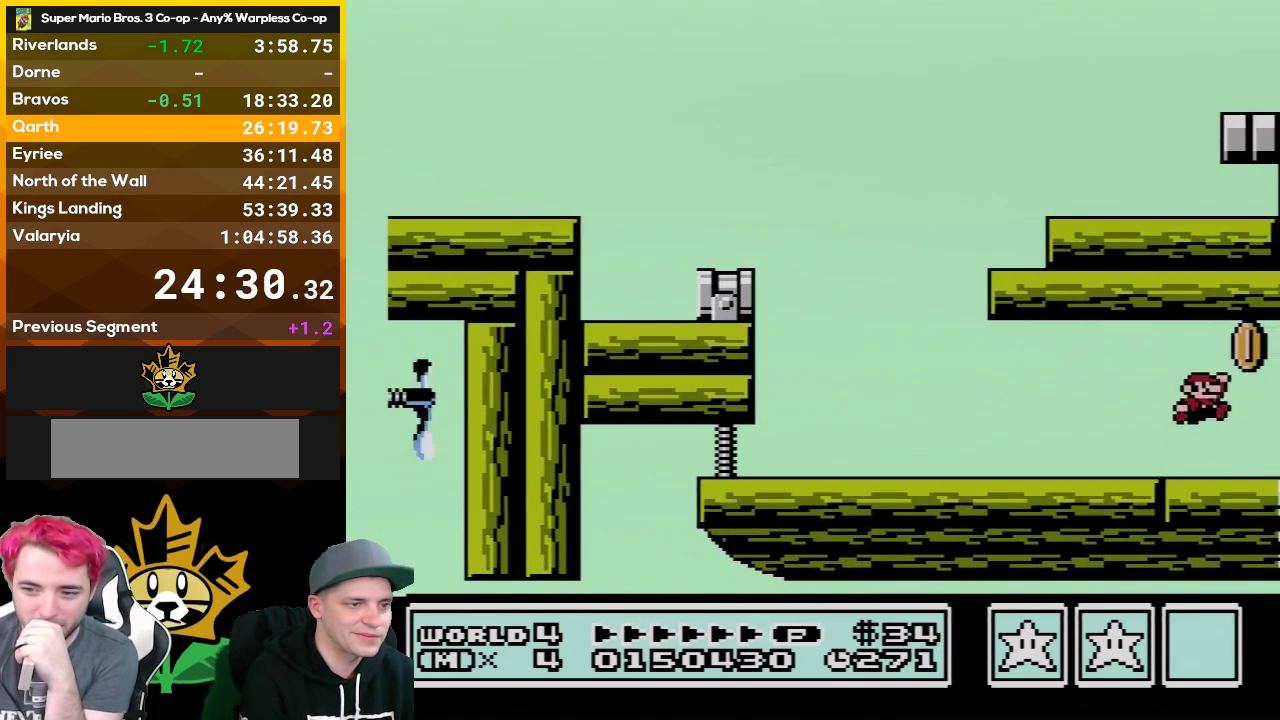
{"buttons": ["B", "DPAD_LEFT"], "events": [[17, "DPAD_RIGHT", "up"], [150, "DPAD_LEFT", "down"]]}
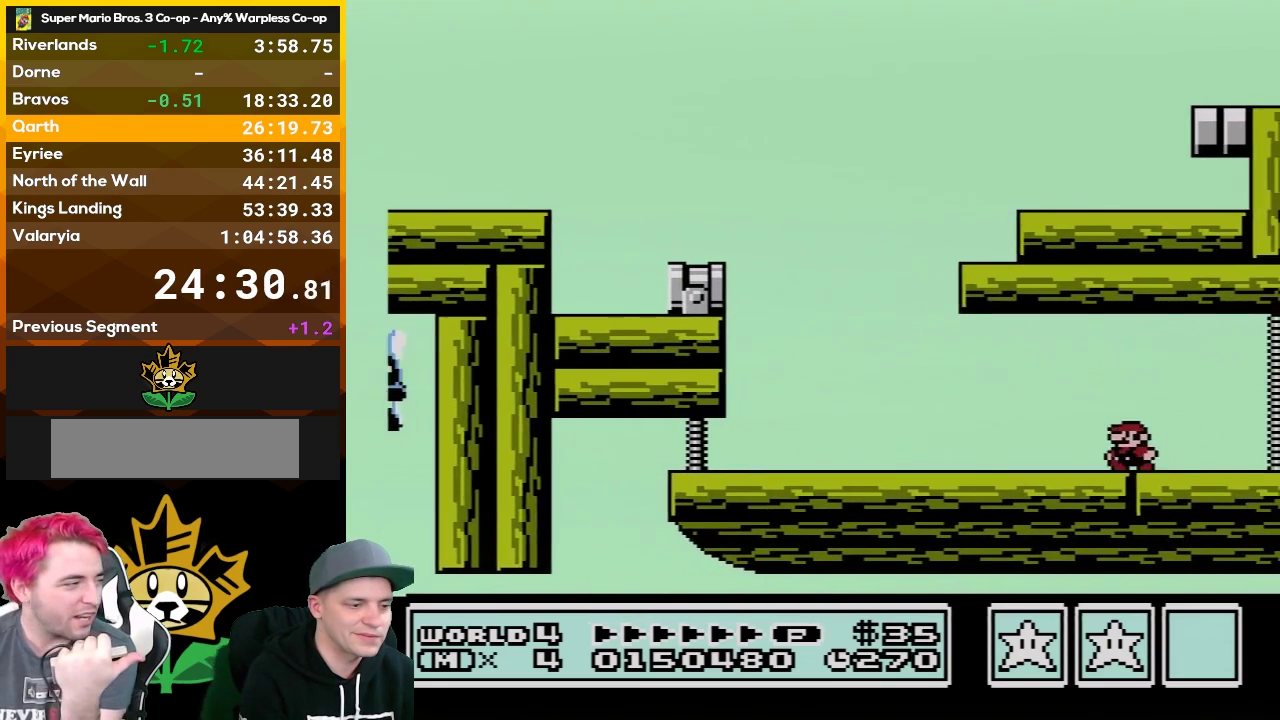
{"buttons": ["B", "DPAD_RIGHT"], "events": [[300, "DPAD_LEFT", "up"], [433, "DPAD_RIGHT", "down"]]}
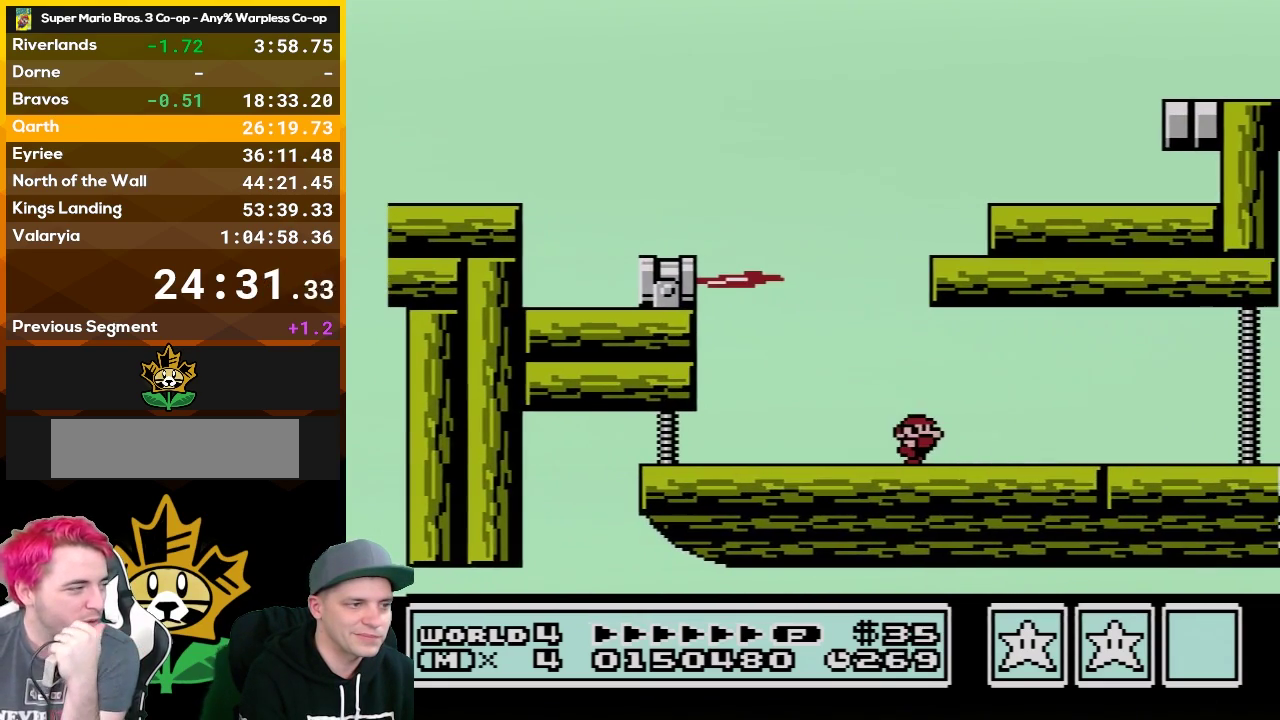
{"buttons": ["B"], "events": [[100, "DPAD_RIGHT", "up"], [333, "DPAD_RIGHT", "down"], [467, "DPAD_RIGHT", "up"]]}
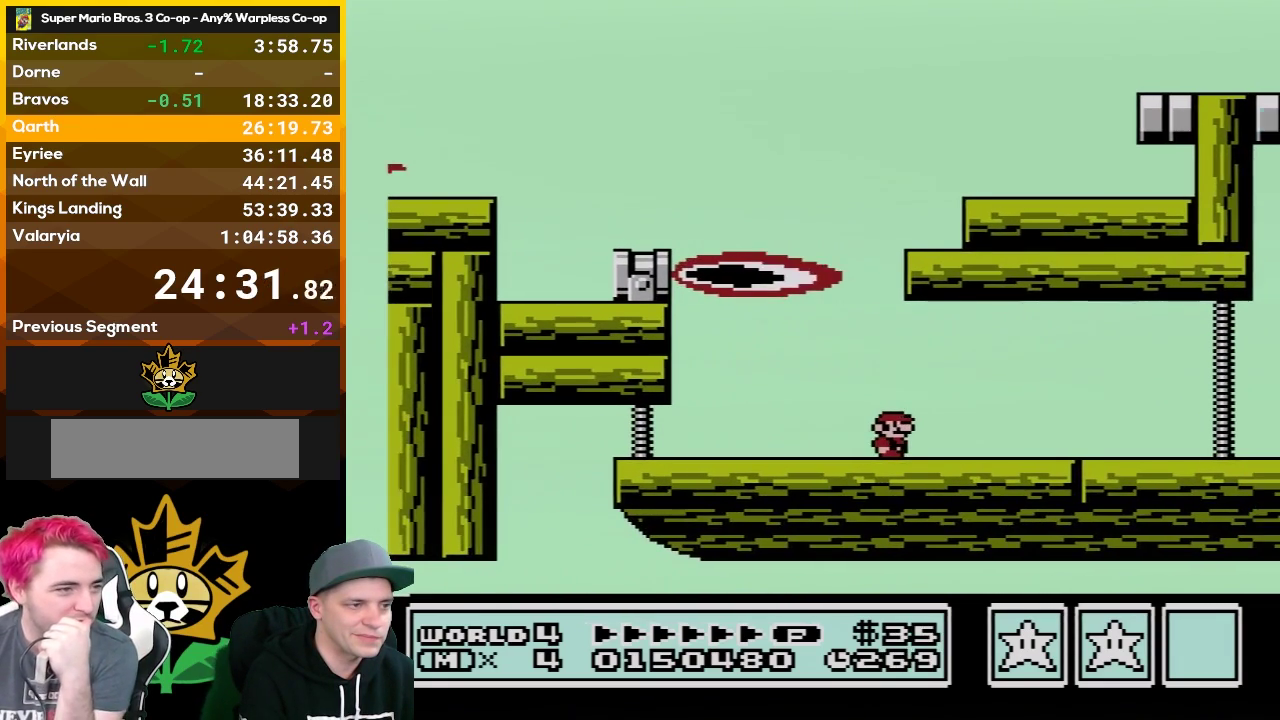
{"buttons": ["B", "DPAD_LEFT"], "events": [[183, "DPAD_DOWN", "down"], [267, "DPAD_DOWN", "up"], [433, "DPAD_LEFT", "down"]]}
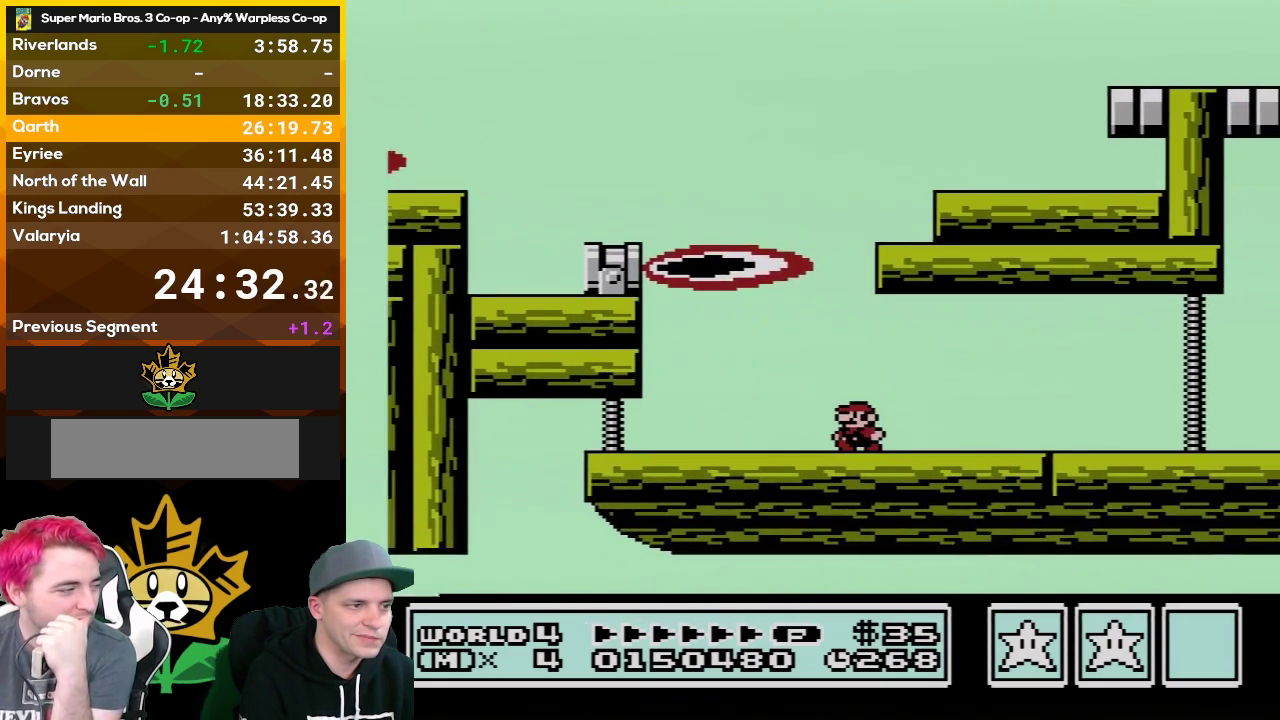
{"buttons": ["B"], "events": [[50, "DPAD_LEFT", "up"]]}
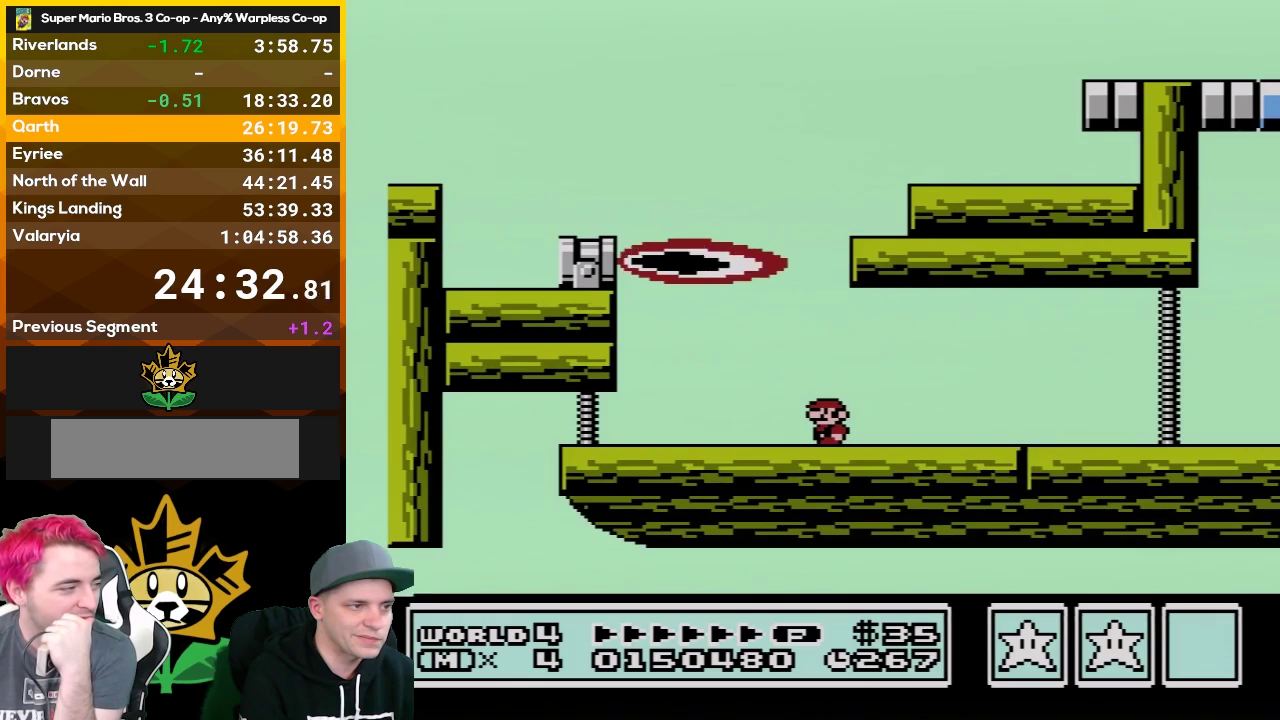
{"buttons": ["A", "B"], "events": [[500, "A", "down"]]}
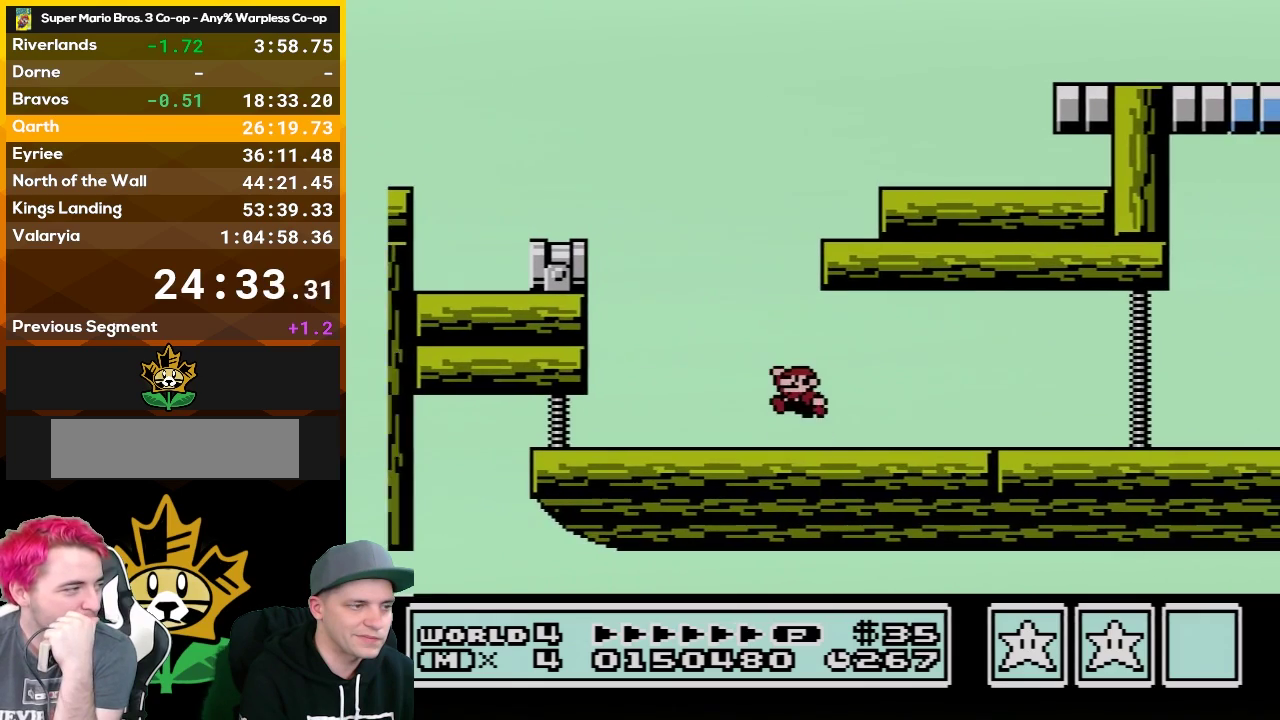
{"buttons": ["B"], "events": [[250, "DPAD_RIGHT", "down"], [400, "A", "up"], [500, "DPAD_RIGHT", "up"]]}
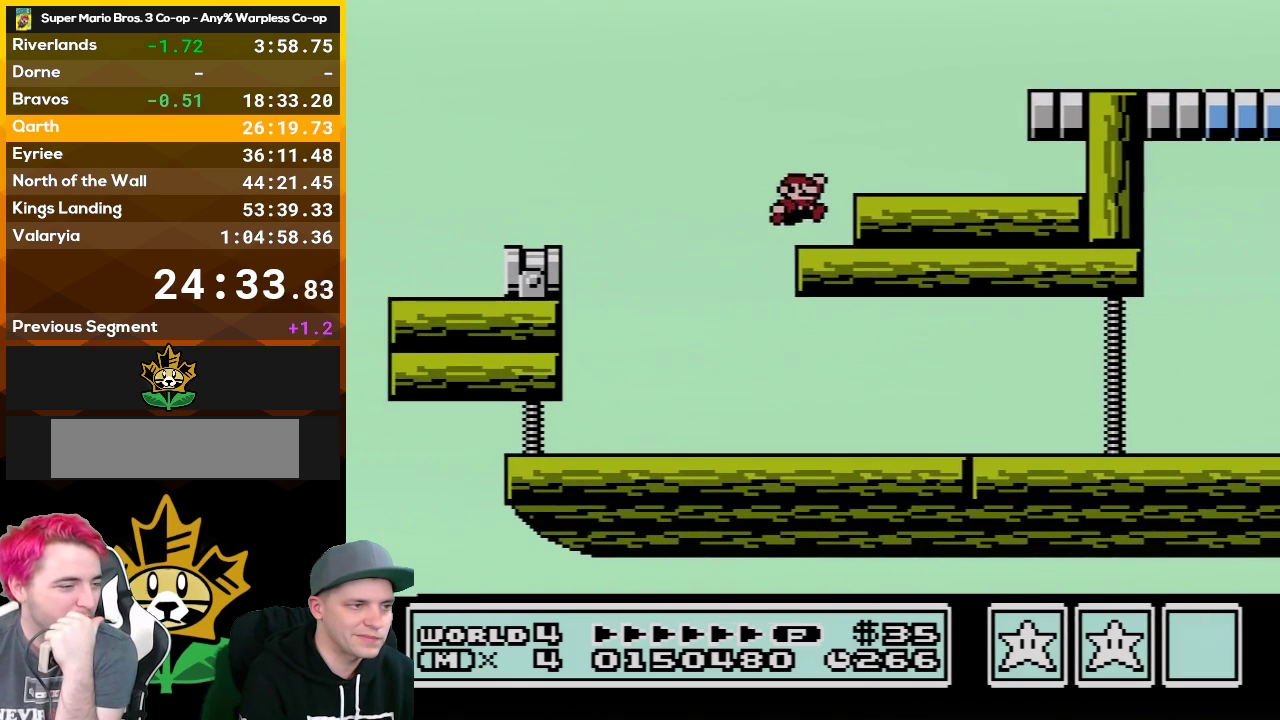
{"buttons": ["B"], "events": [[183, "A", "down"], [250, "DPAD_RIGHT", "down"], [267, "A", "up"], [433, "DPAD_RIGHT", "up"]]}
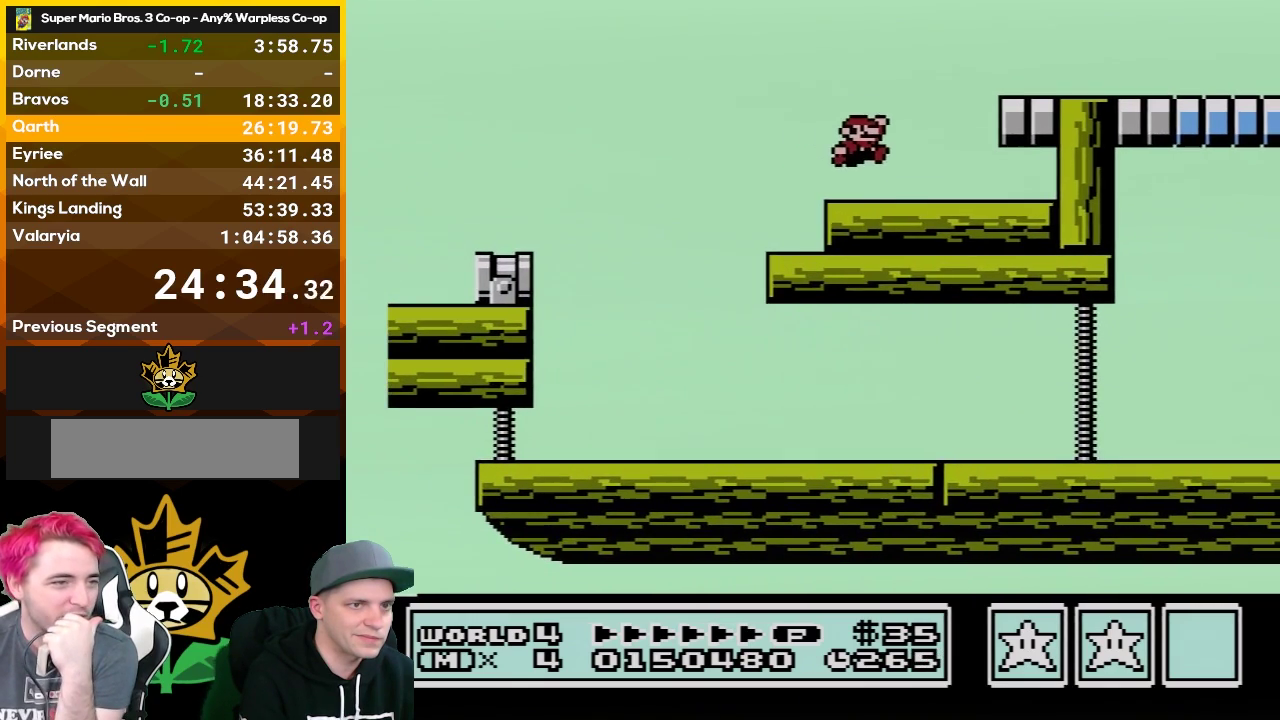
{"buttons": ["B"], "events": [[250, "DPAD_RIGHT", "down"], [283, "A", "down"], [433, "A", "up"], [467, "DPAD_RIGHT", "up"]]}
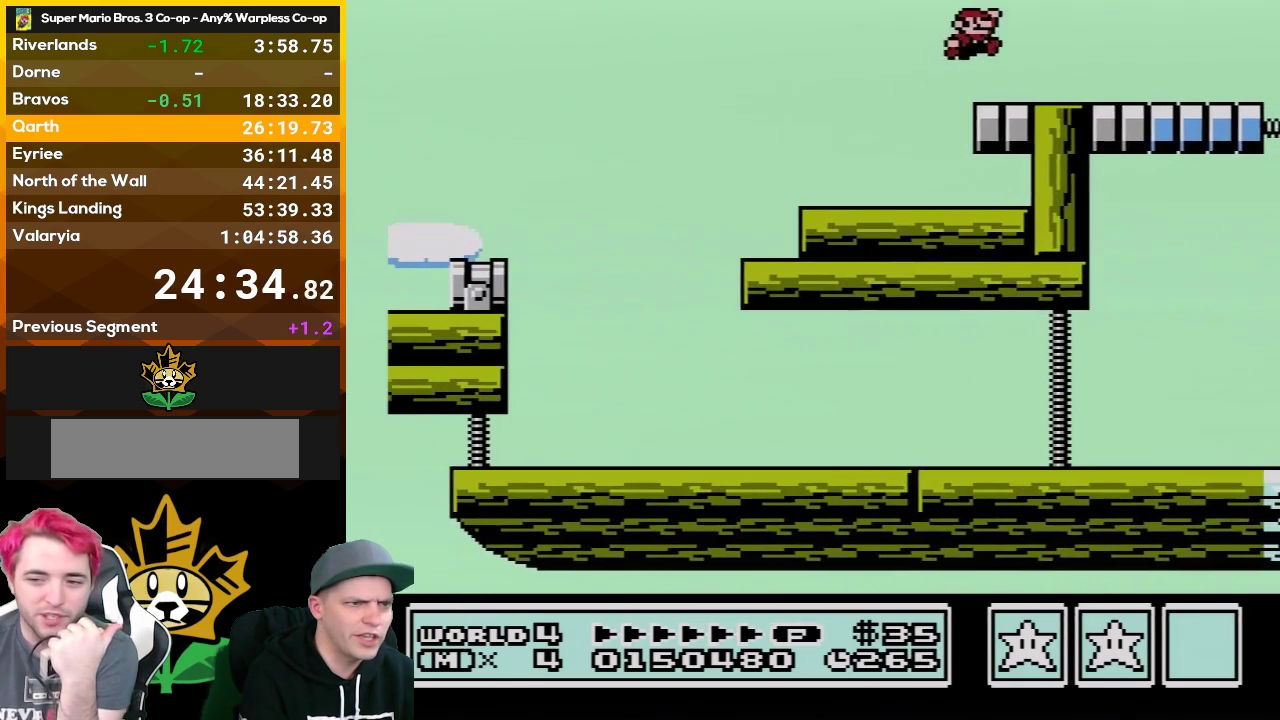
{"buttons": ["B"], "events": [[117, "DPAD_LEFT", "down"], [183, "DPAD_LEFT", "up"], [267, "DPAD_RIGHT", "down"], [300, "A", "down"], [400, "A", "up"], [433, "DPAD_RIGHT", "up"]]}
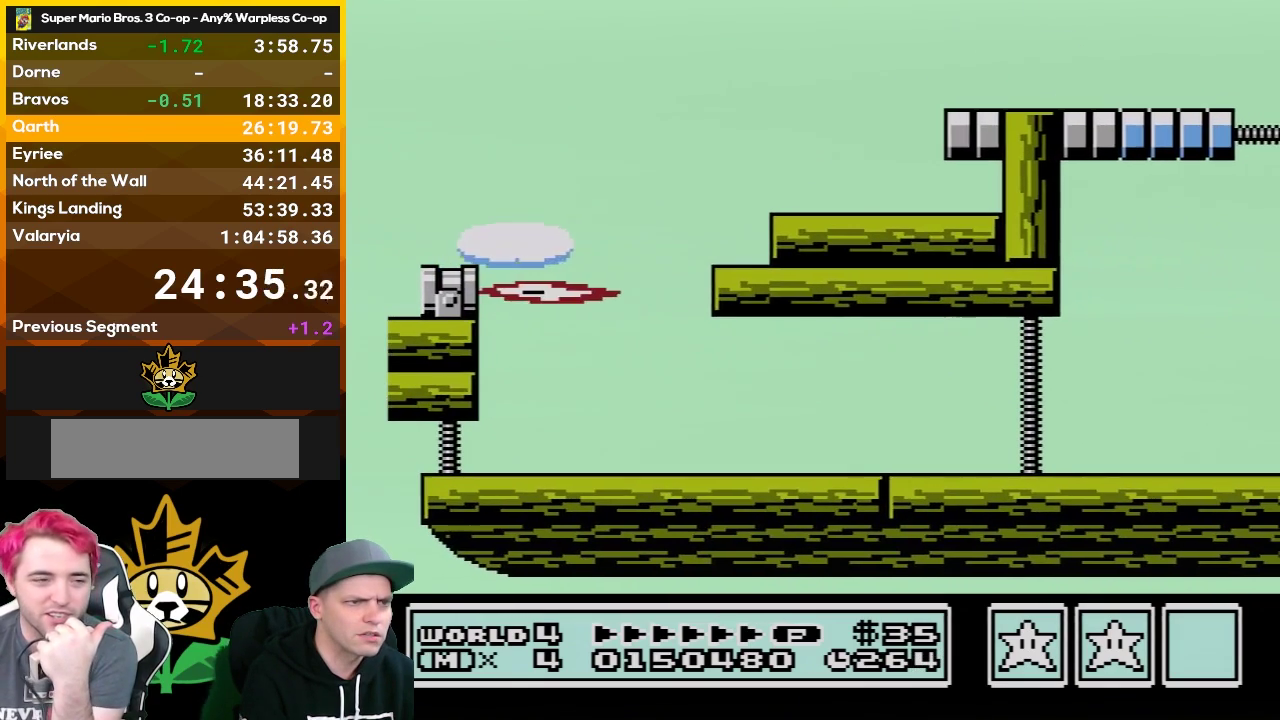
{"buttons": ["B", "DPAD_RIGHT"], "events": [[150, "DPAD_LEFT", "down"], [367, "A", "down"], [367, "DPAD_LEFT", "up"], [467, "A", "up"], [467, "DPAD_RIGHT", "down"]]}
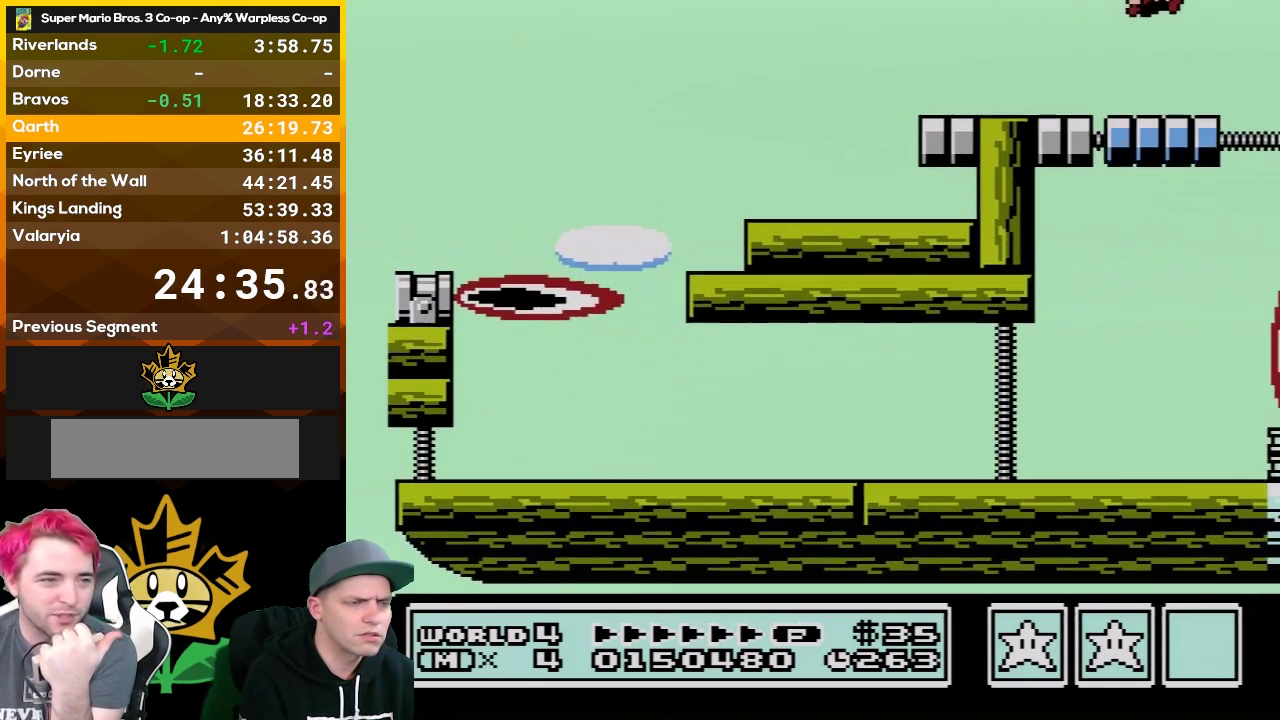
{"buttons": ["A", "B"], "events": [[83, "DPAD_RIGHT", "up"], [183, "DPAD_LEFT", "down"], [300, "DPAD_LEFT", "up"], [367, "DPAD_RIGHT", "down"], [467, "A", "down"], [500, "DPAD_RIGHT", "up"]]}
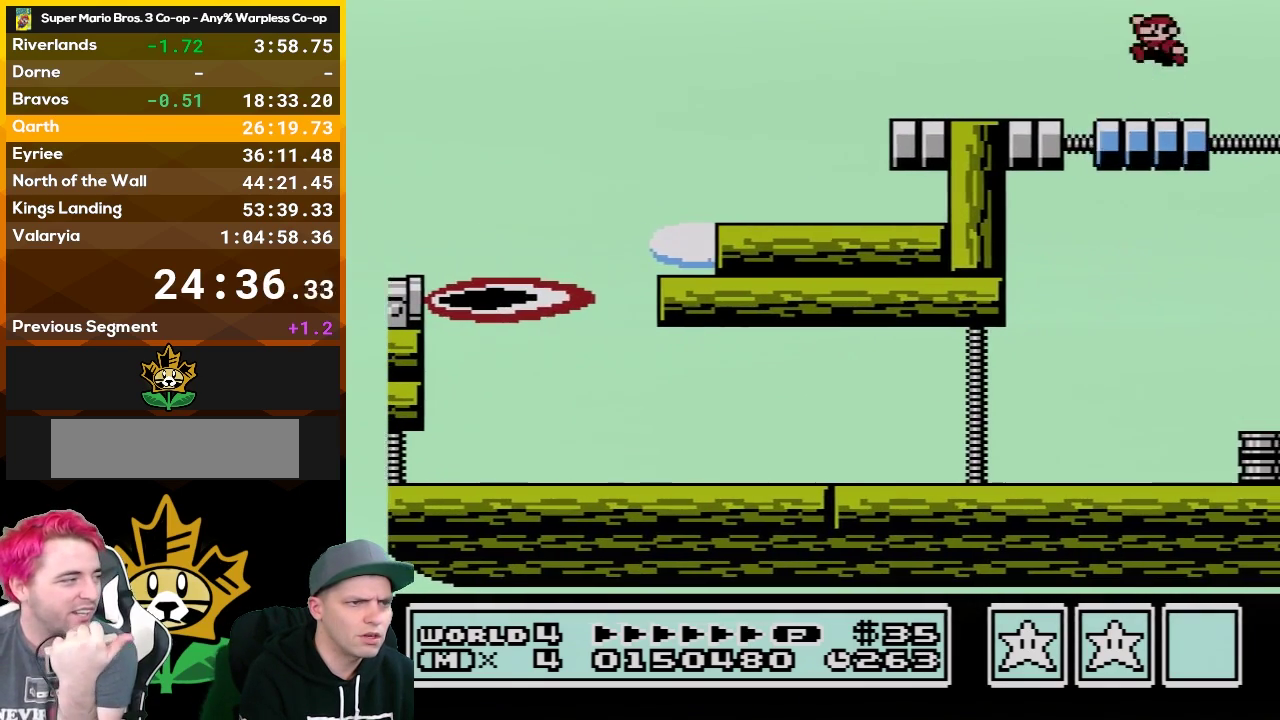
{"buttons": ["B"], "events": [[50, "A", "up"], [50, "DPAD_LEFT", "down"], [217, "DPAD_LEFT", "up"], [300, "DPAD_RIGHT", "down"], [500, "DPAD_RIGHT", "up"]]}
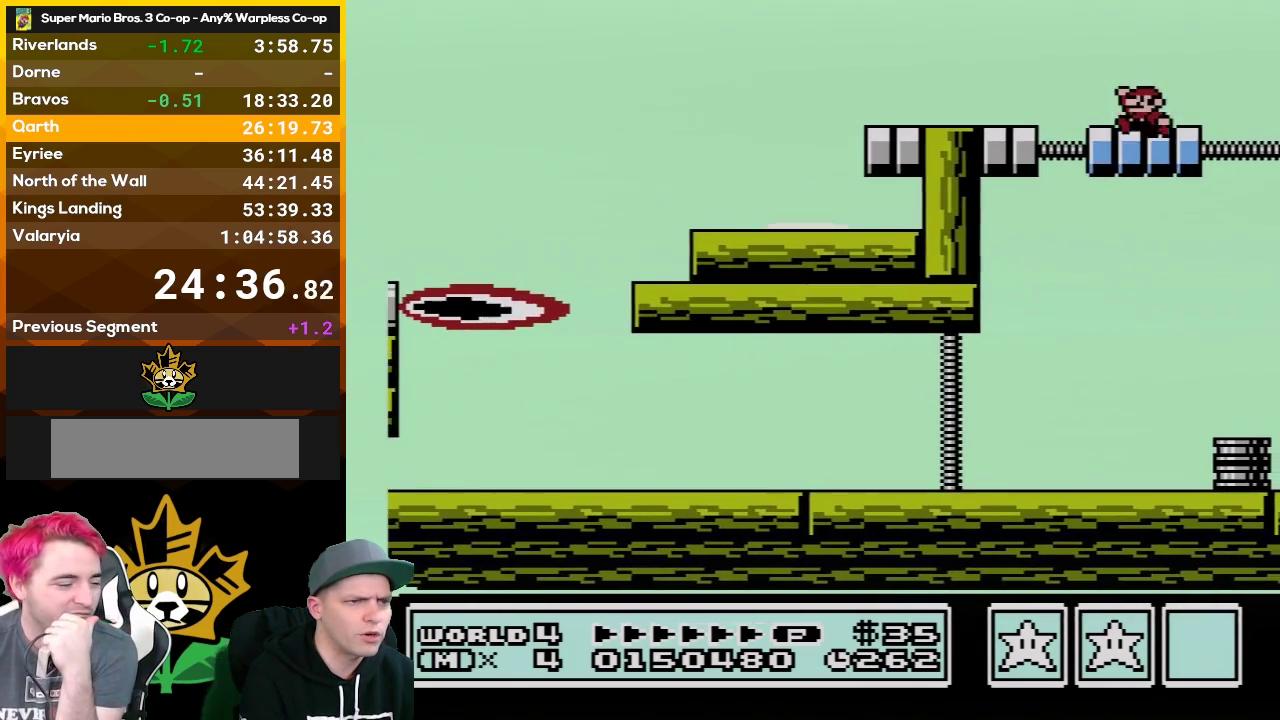
{"buttons": ["B", "DPAD_RIGHT"], "events": [[50, "A", "down"], [50, "DPAD_LEFT", "down"], [150, "A", "up"], [250, "DPAD_LEFT", "up"], [333, "DPAD_RIGHT", "down"]]}
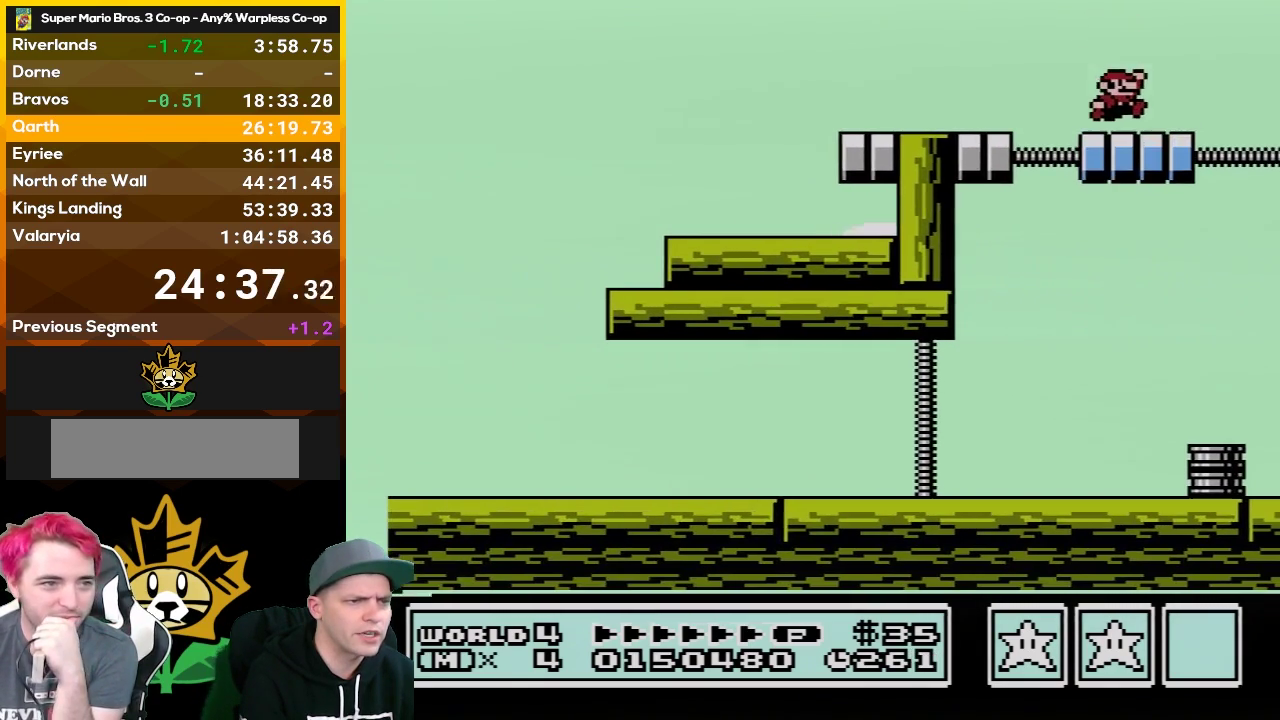
{"buttons": ["B", "DPAD_RIGHT"], "events": [[117, "DPAD_RIGHT", "up"], [150, "A", "down"], [183, "DPAD_LEFT", "down"], [250, "A", "up"], [400, "DPAD_LEFT", "up"], [467, "DPAD_RIGHT", "down"]]}
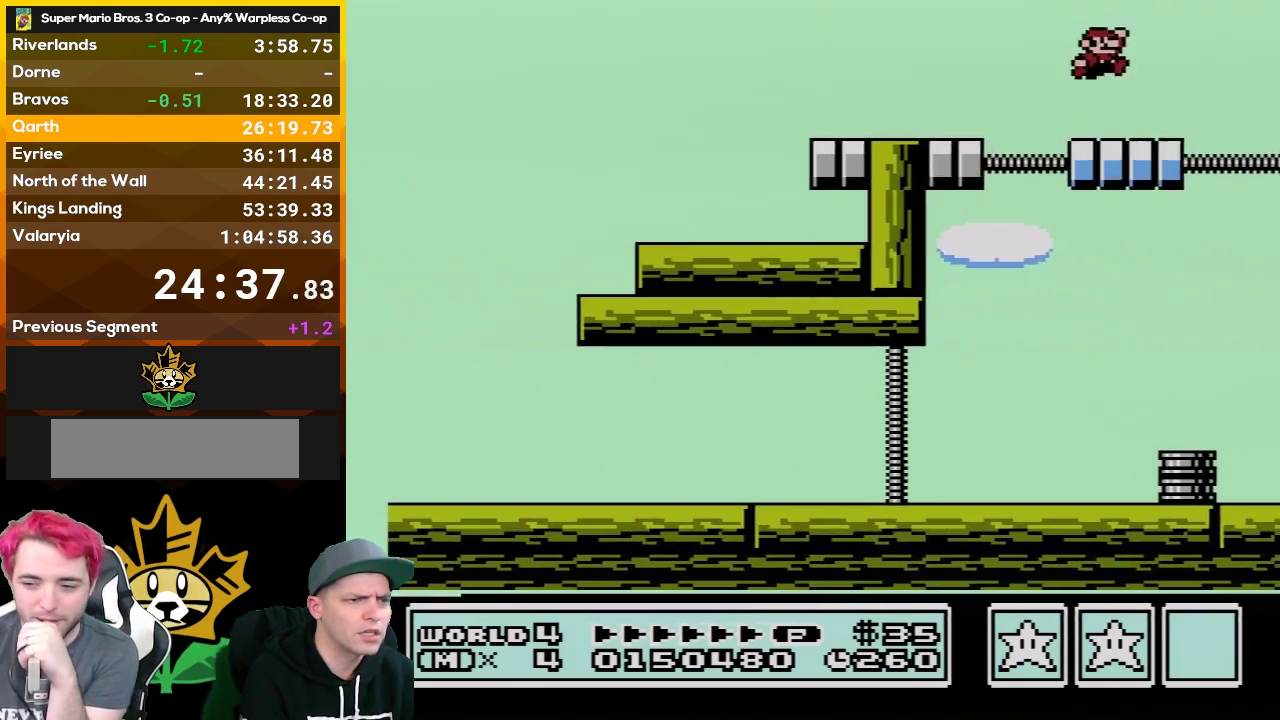
{"buttons": ["B"], "events": [[217, "DPAD_RIGHT", "up"], [250, "A", "down"], [250, "DPAD_LEFT", "down"], [333, "A", "up"], [467, "DPAD_LEFT", "up"]]}
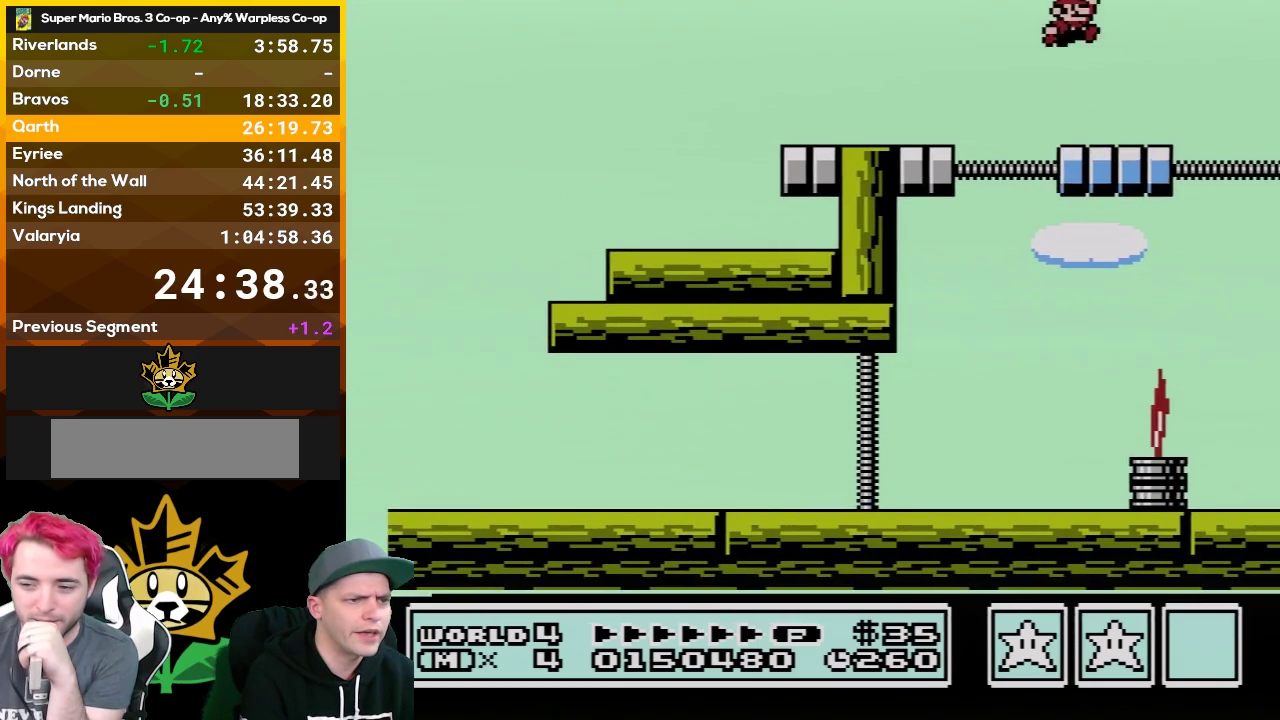
{"buttons": ["B", "DPAD_LEFT"], "events": [[17, "DPAD_RIGHT", "down"], [333, "A", "down"], [367, "DPAD_RIGHT", "up"], [433, "DPAD_LEFT", "down"], [467, "A", "up"]]}
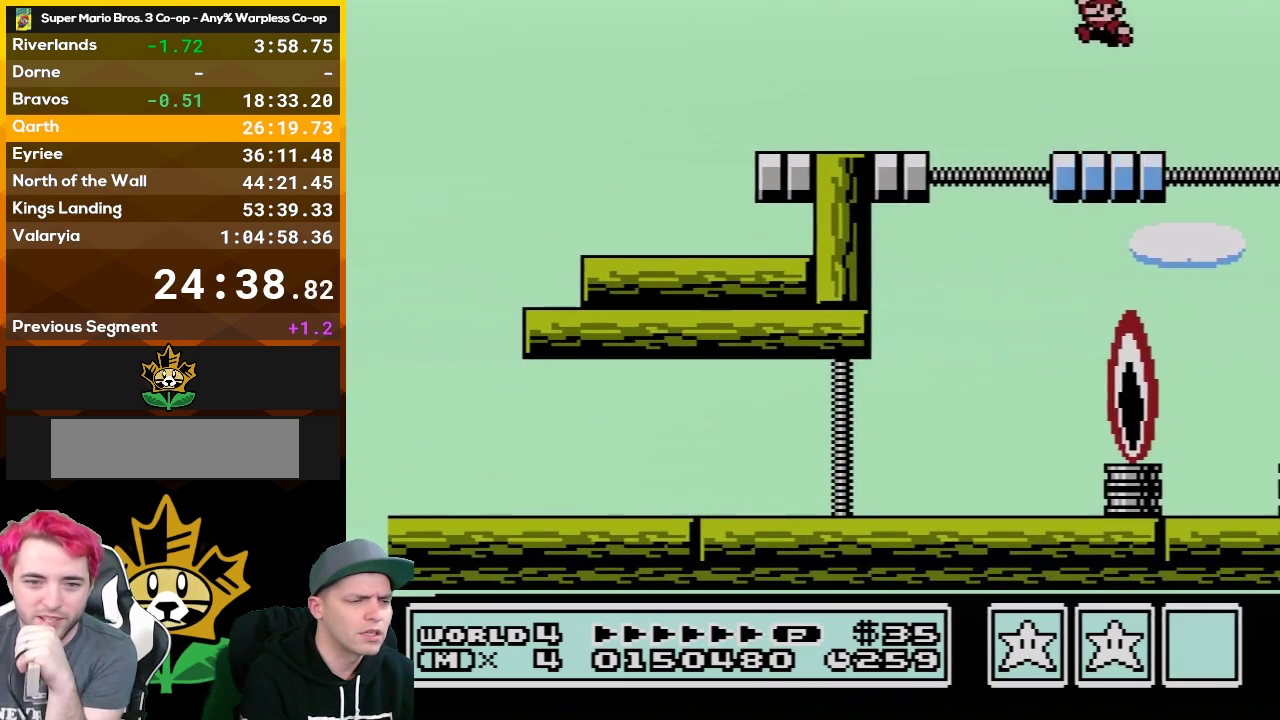
{"buttons": ["A", "B", "DPAD_LEFT"], "events": [[183, "DPAD_LEFT", "up"], [217, "DPAD_RIGHT", "down"], [467, "DPAD_RIGHT", "up"], [500, "A", "down"], [500, "DPAD_LEFT", "down"]]}
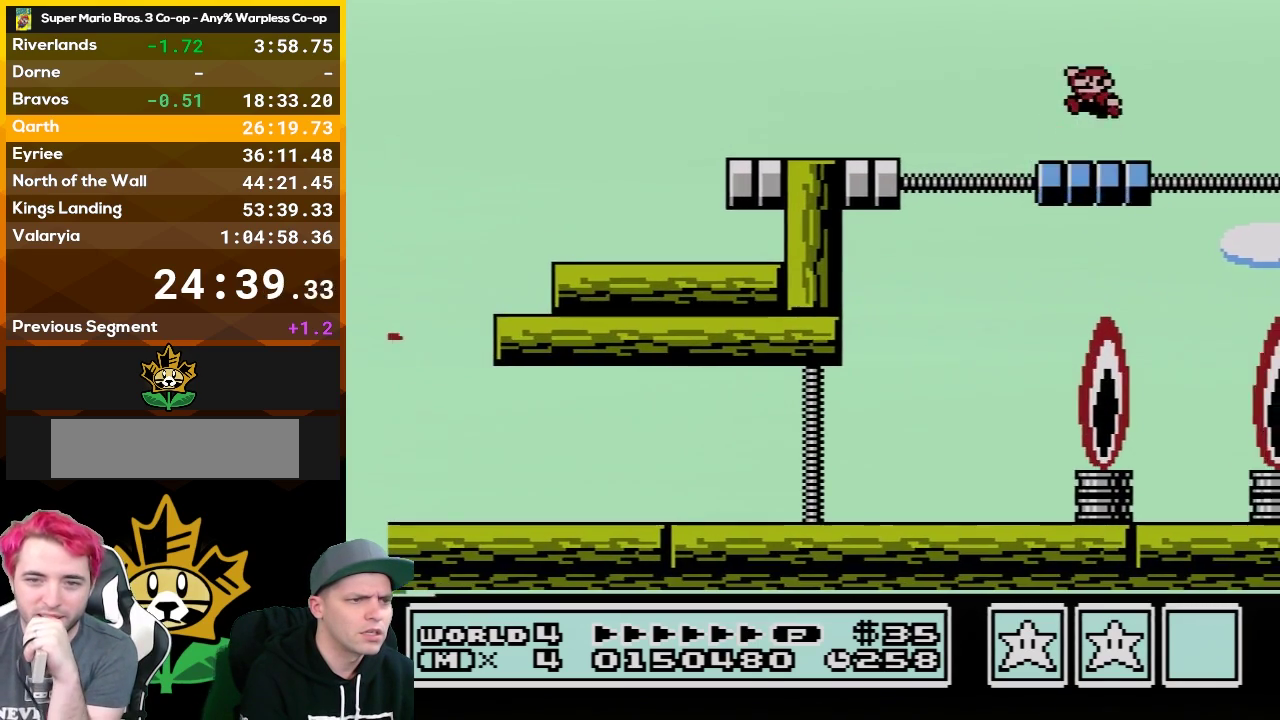
{"buttons": ["B", "DPAD_RIGHT"], "events": [[83, "A", "up"], [217, "DPAD_LEFT", "up"], [300, "DPAD_RIGHT", "down"]]}
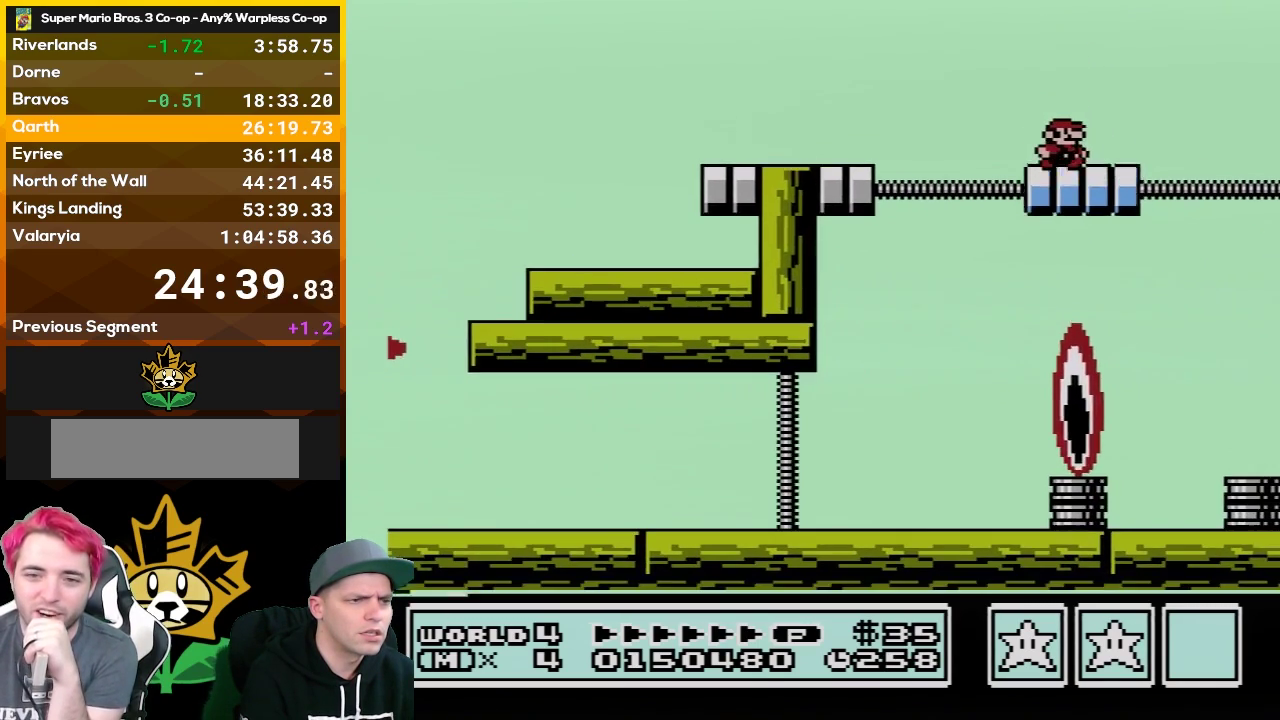
{"buttons": ["B", "DPAD_RIGHT"], "events": [[83, "A", "down"], [83, "DPAD_RIGHT", "up"], [150, "DPAD_LEFT", "down"], [217, "A", "up"], [400, "DPAD_LEFT", "up"], [467, "DPAD_RIGHT", "down"]]}
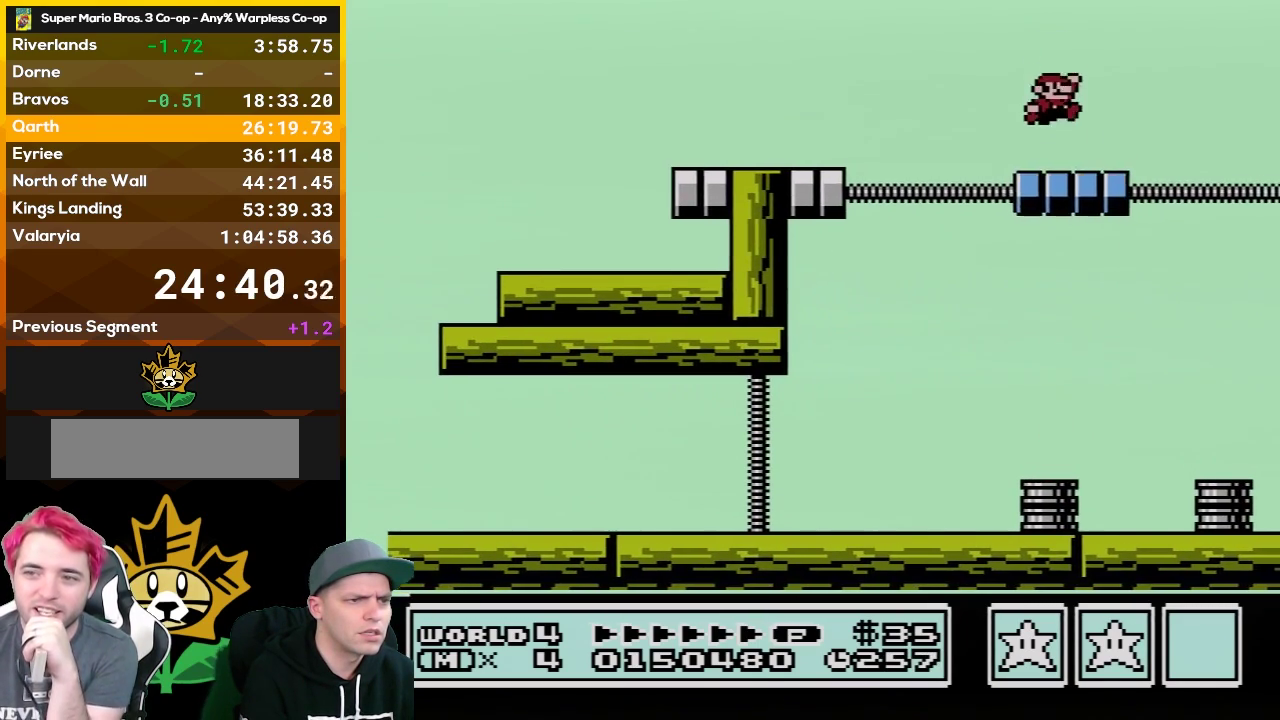
{"buttons": ["B", "DPAD_LEFT"], "events": [[217, "A", "down"], [217, "DPAD_RIGHT", "up"], [267, "DPAD_LEFT", "down"], [333, "A", "up"]]}